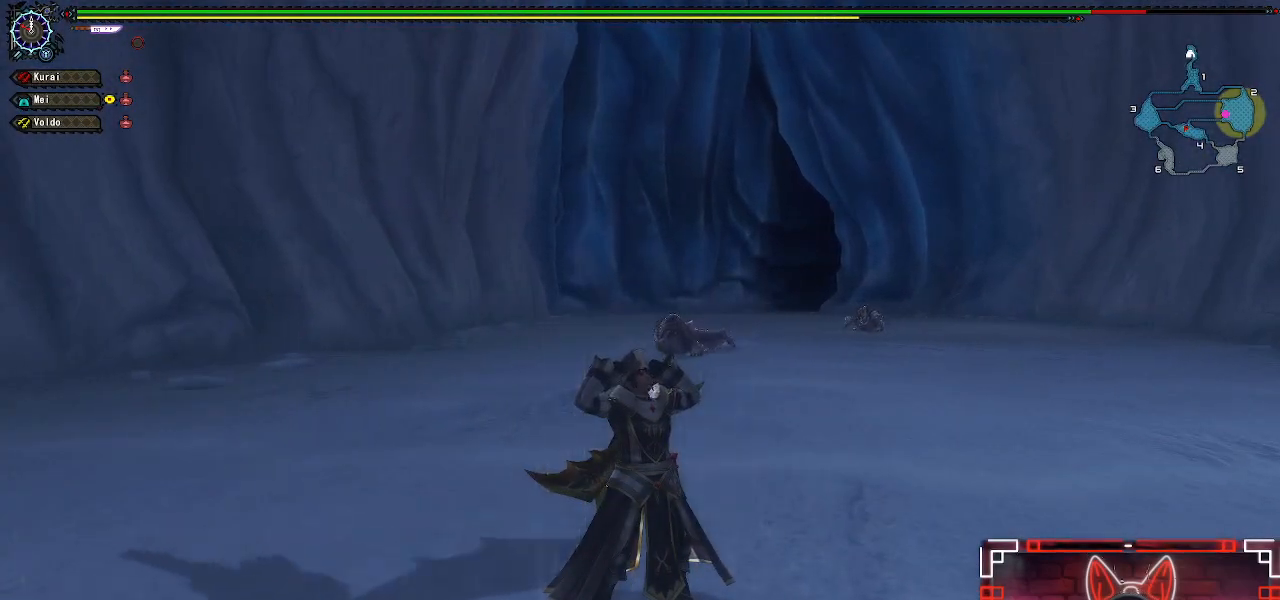
Gameplay with a controller (Xbox layout); each line is a JSON object with the inputs held at the frame after it. "events" lists button and stick changes between this image and that frame as [ms after this image, input, new state], when the widget could be followed in between.
{"buttons": ["DPAD_LEFT"], "left_stick": "center", "right_stick": "center", "events": [[33, "X", "up"], [133, "DPAD_LEFT", "down"], [133, "X", "down"], [267, "X", "up"], [350, "X", "down"], [467, "X", "up"]]}
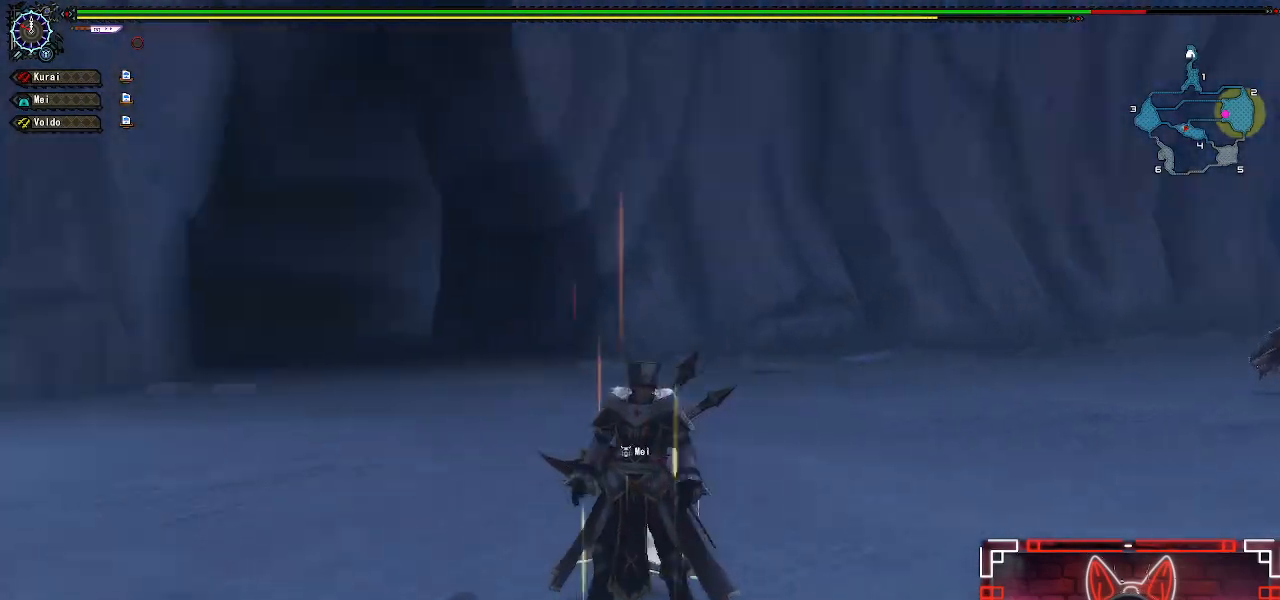
{"buttons": ["X"], "left_stick": "center", "right_stick": "center", "events": [[50, "X", "down"], [183, "X", "up"], [283, "X", "down"], [317, "DPAD_LEFT", "up"], [400, "X", "up"], [483, "X", "down"]]}
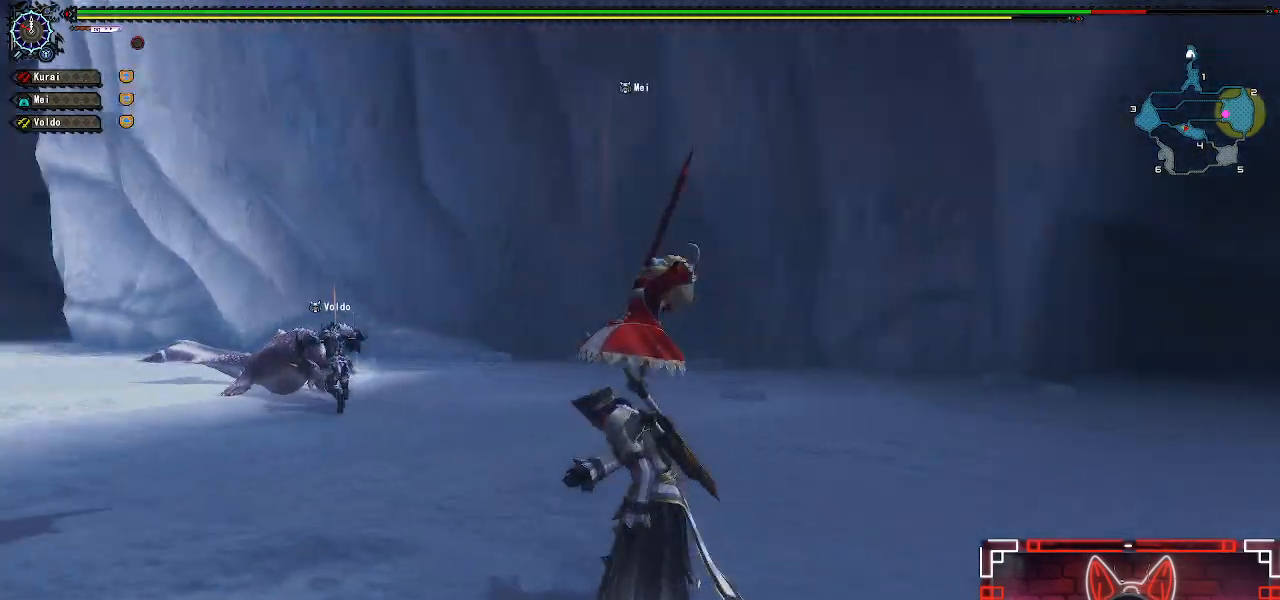
{"buttons": ["X", "DPAD_LEFT"], "left_stick": "center", "right_stick": "center", "events": [[100, "X", "up"], [200, "X", "down"], [300, "X", "up"], [433, "DPAD_LEFT", "down"], [433, "X", "down"]]}
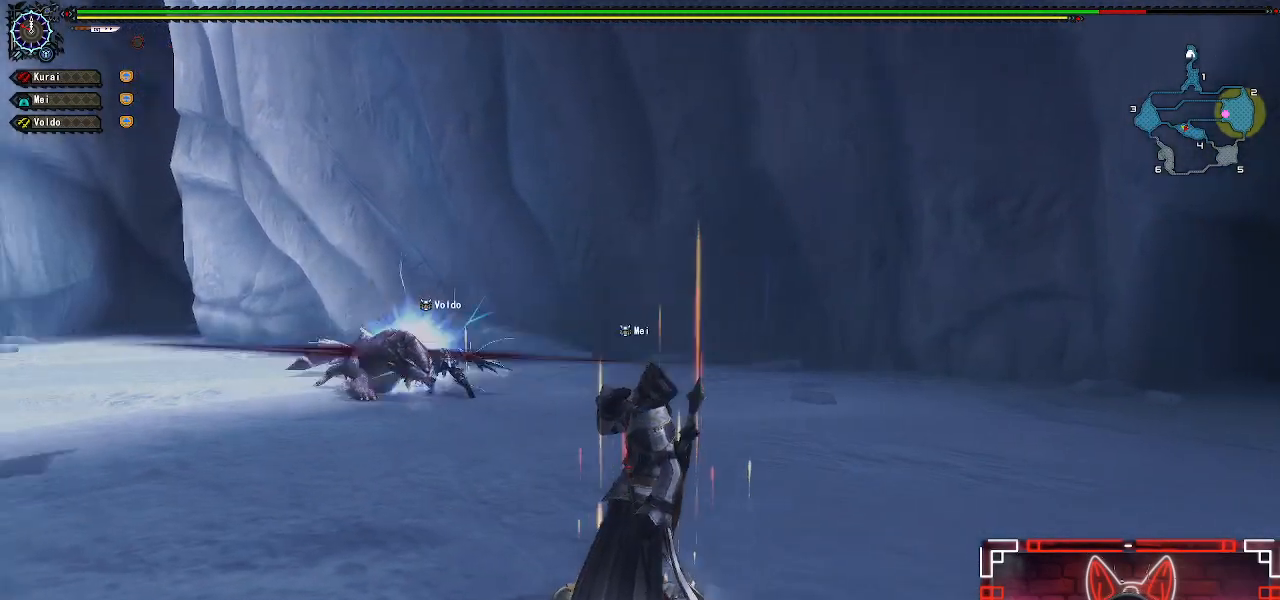
{"buttons": ["DPAD_LEFT"], "left_stick": "center", "right_stick": "center", "events": [[67, "X", "up"], [100, "DPAD_LEFT", "up"], [500, "DPAD_LEFT", "down"]]}
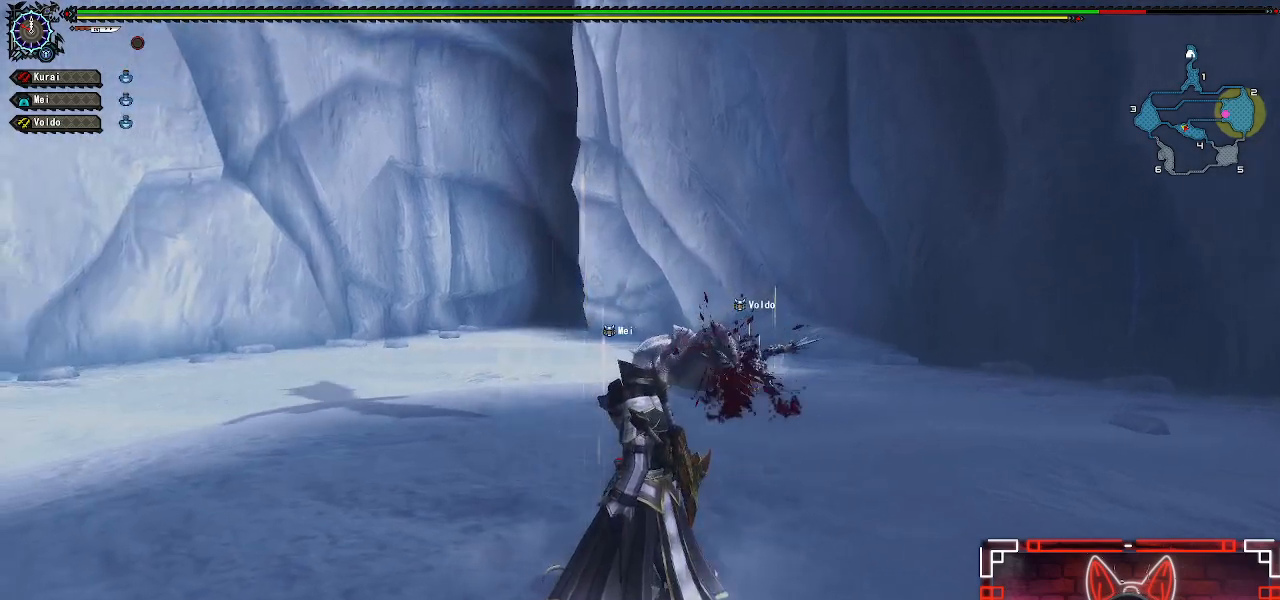
{"buttons": [], "left_stick": "center", "right_stick": "center", "events": [[333, "DPAD_LEFT", "up"]]}
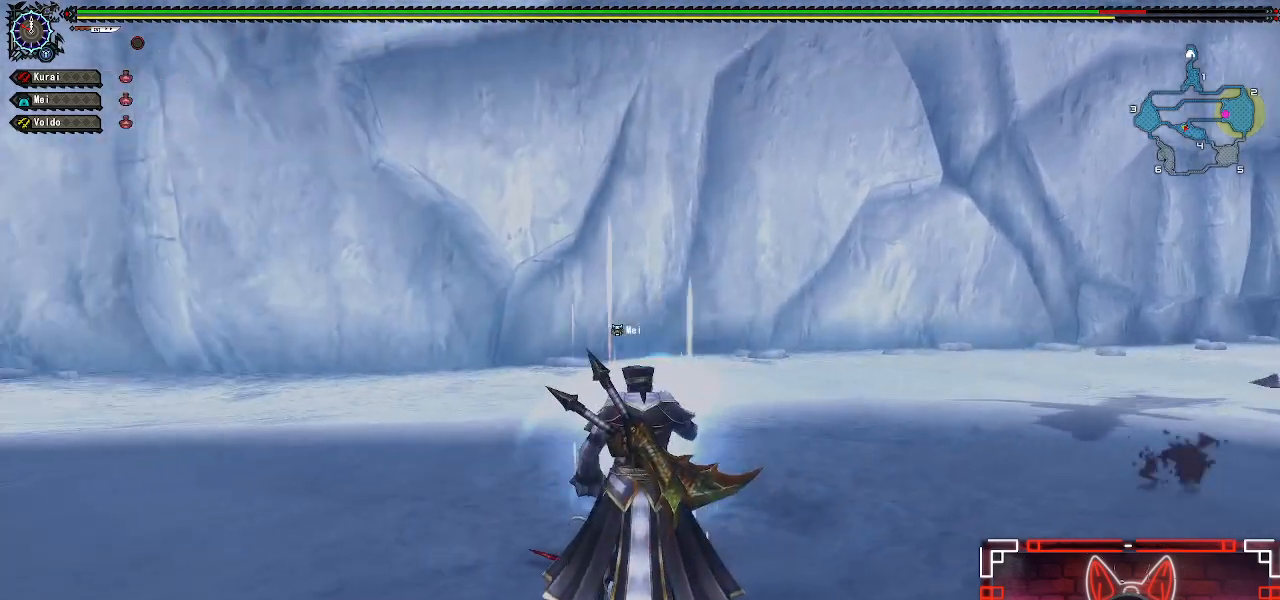
{"buttons": [], "left_stick": "up", "right_stick": "center", "events": [[433, "left_stick", "up"]]}
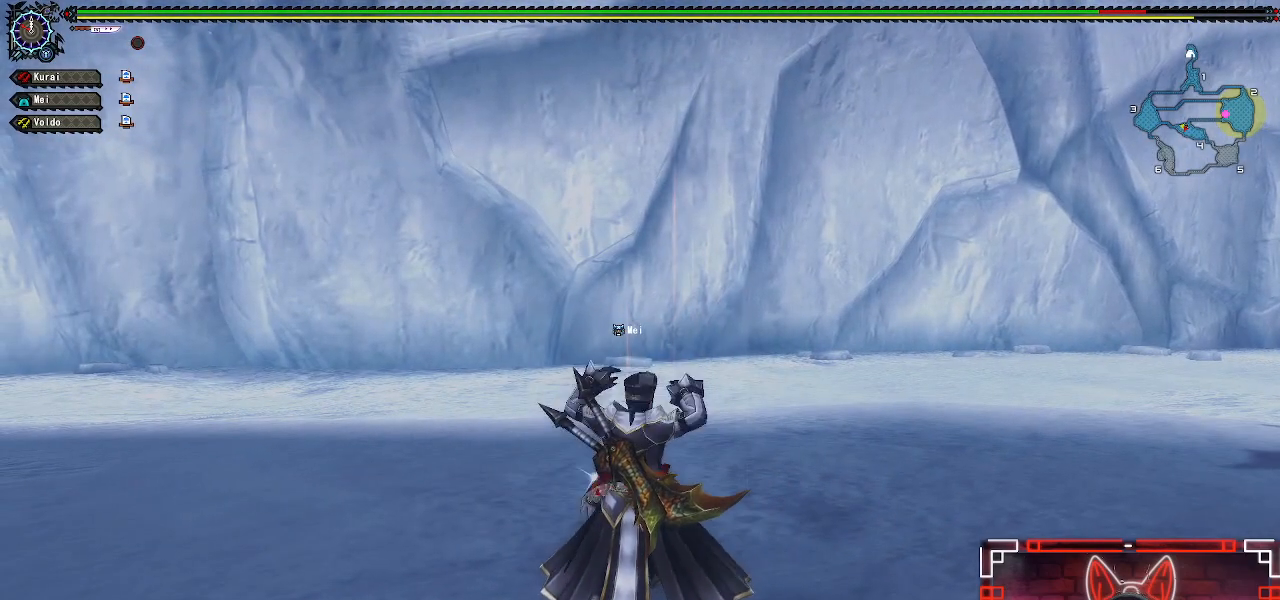
{"buttons": ["R1"], "left_stick": "up", "right_stick": "left", "events": [[33, "right_stick", "left"], [67, "R1", "down"]]}
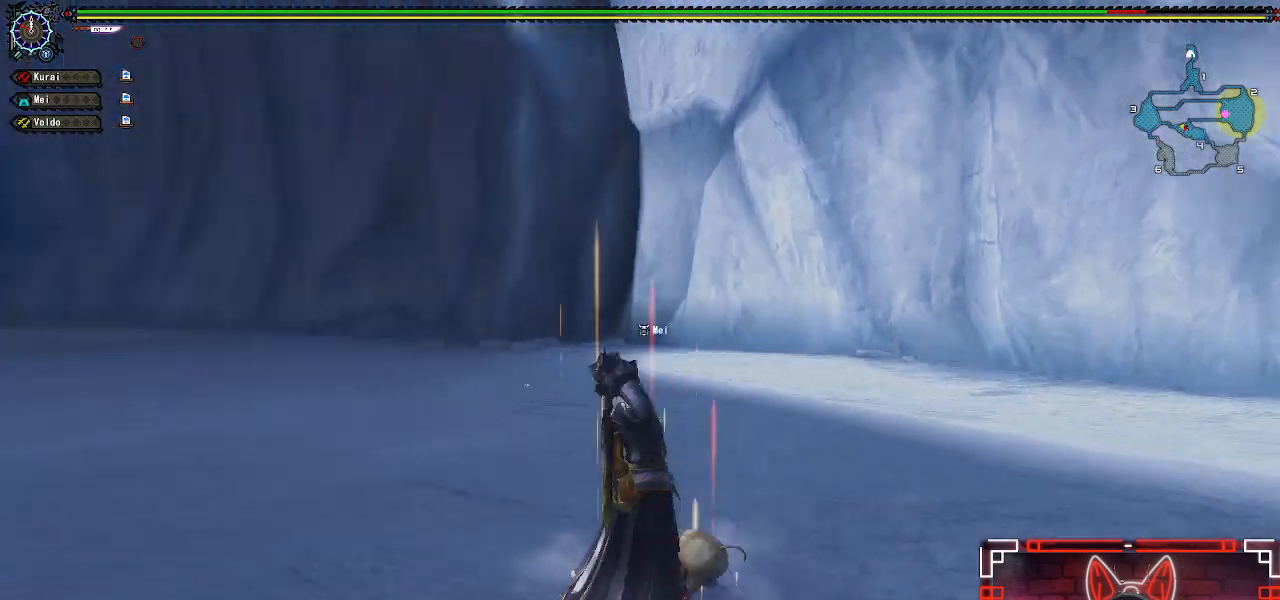
{"buttons": ["R1"], "left_stick": "up", "right_stick": "center", "events": [[50, "right_stick", "center"]]}
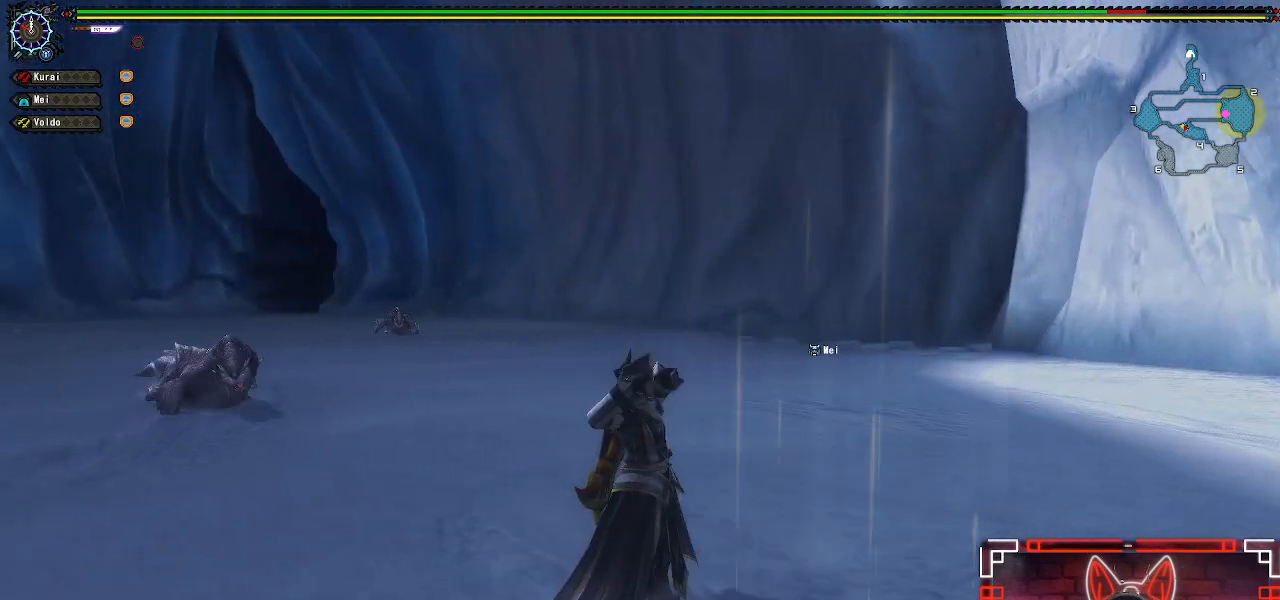
{"buttons": ["R1"], "left_stick": "up", "right_stick": "center", "events": []}
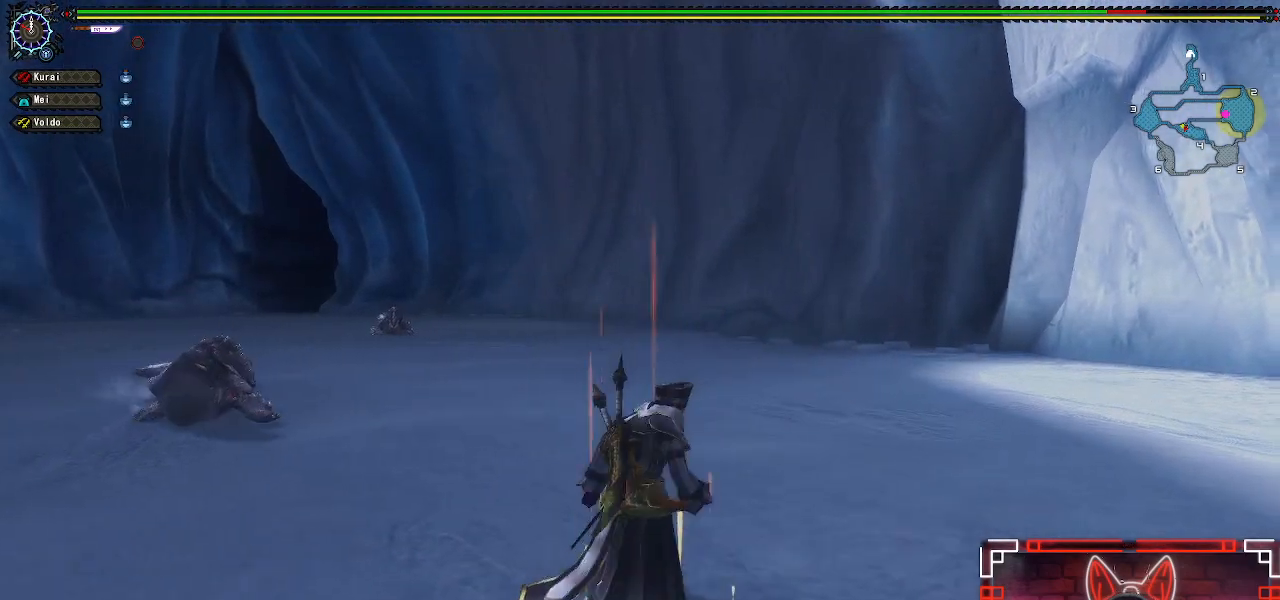
{"buttons": ["R1"], "left_stick": "up-right", "right_stick": "center", "events": [[33, "right_stick", "left"], [117, "left_stick", "up-right"], [283, "right_stick", "center"]]}
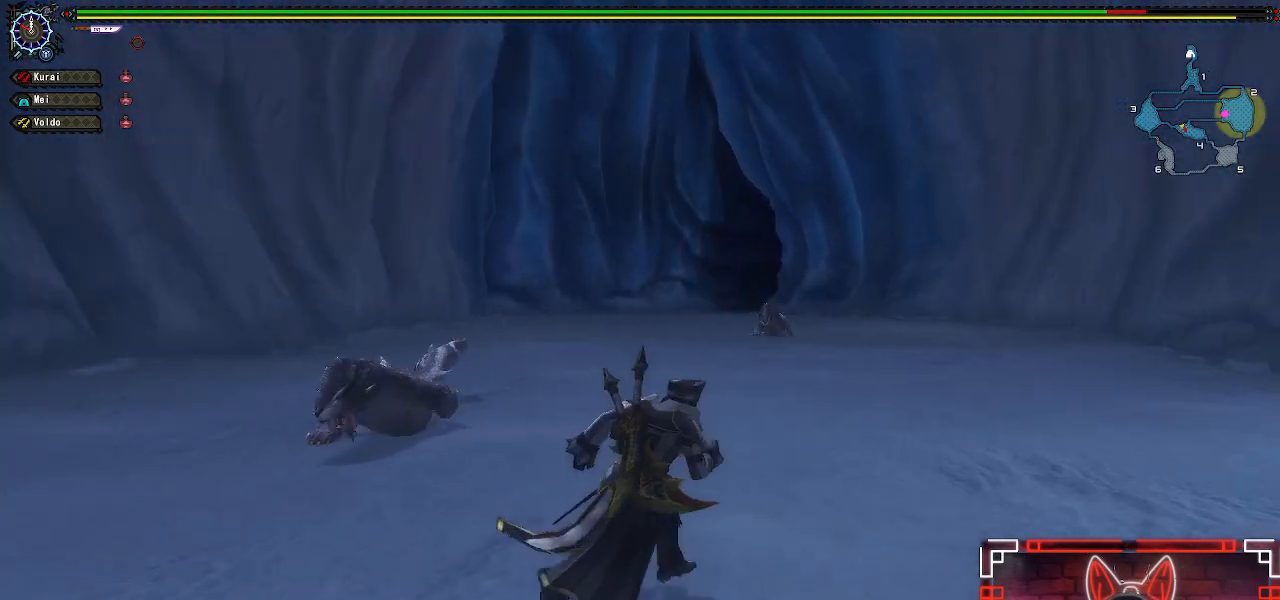
{"buttons": ["R1"], "left_stick": "up-right", "right_stick": "center", "events": []}
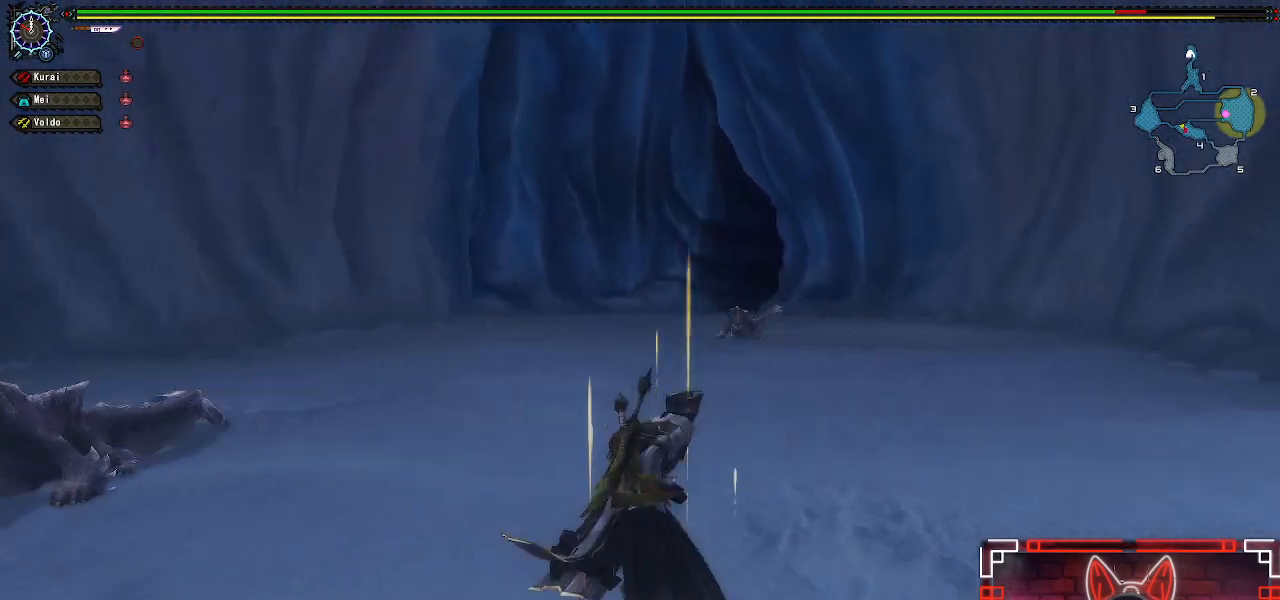
{"buttons": ["R1"], "left_stick": "up-right", "right_stick": "center", "events": [[183, "right_stick", "right"], [300, "right_stick", "center"]]}
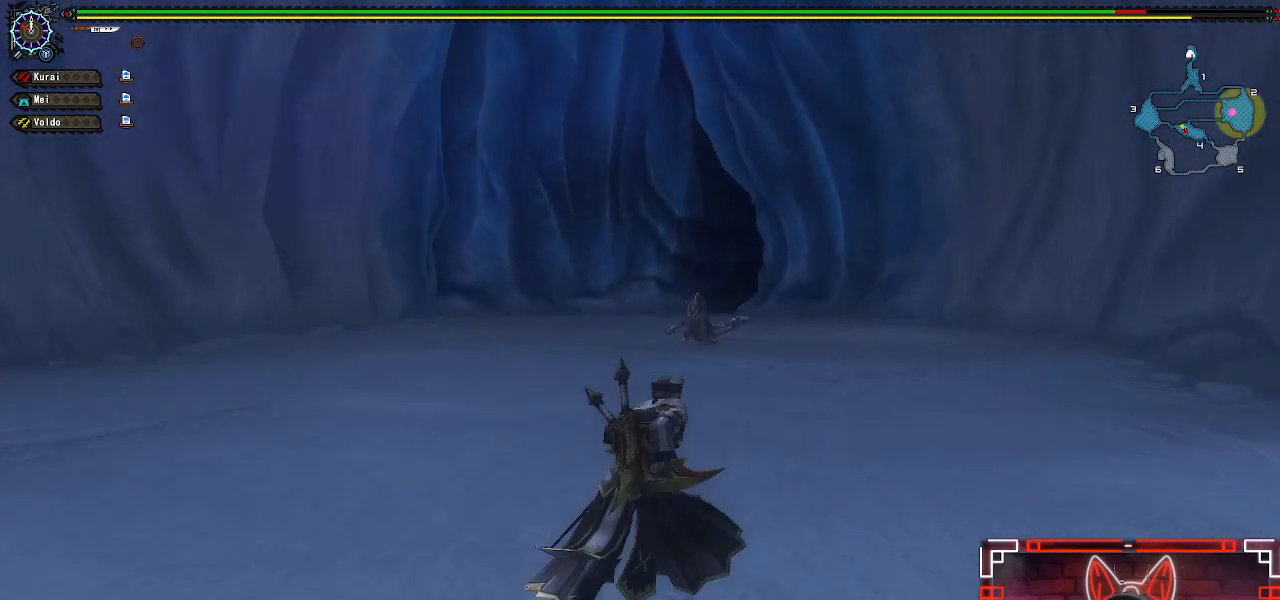
{"buttons": ["R1"], "left_stick": "up-right", "right_stick": "right", "events": [[417, "right_stick", "right"]]}
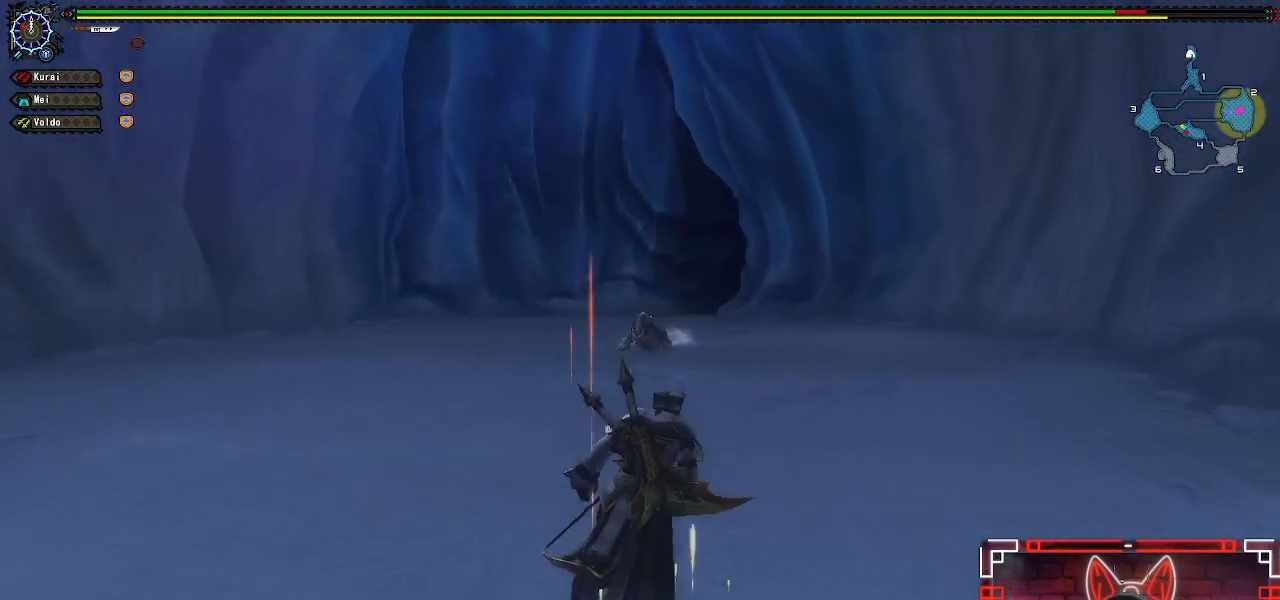
{"buttons": ["R1"], "left_stick": "up", "right_stick": "center", "events": [[17, "left_stick", "up"], [33, "right_stick", "center"], [167, "right_stick", "left"], [467, "right_stick", "center"]]}
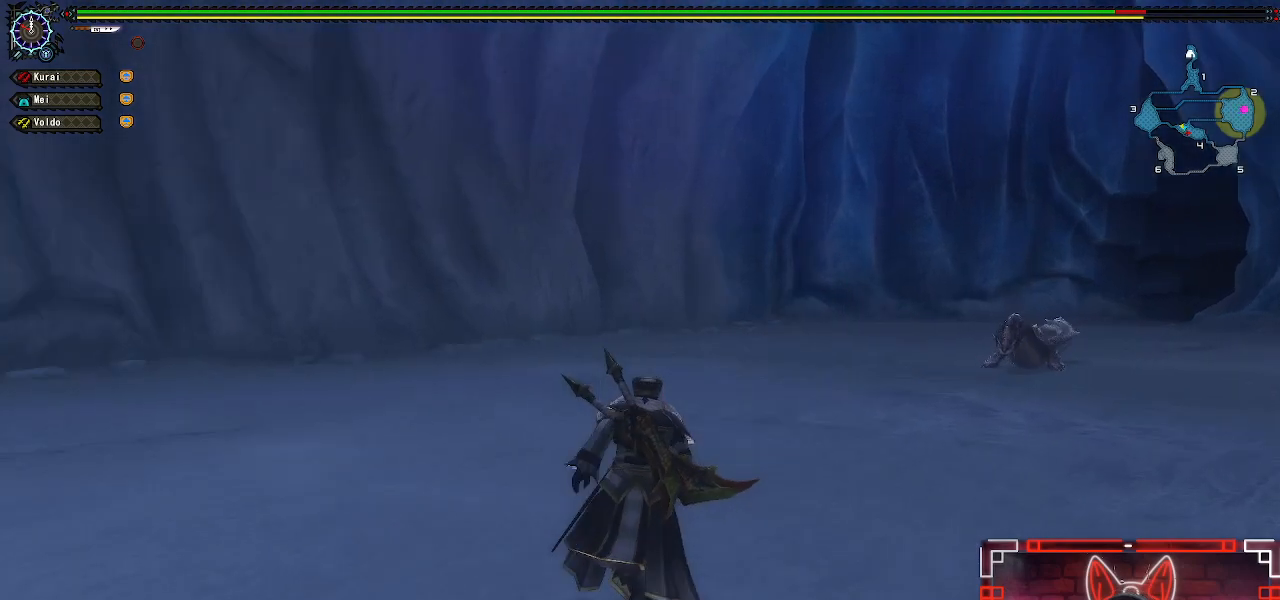
{"buttons": ["R1"], "left_stick": "up-right", "right_stick": "center", "events": [[150, "left_stick", "up-right"]]}
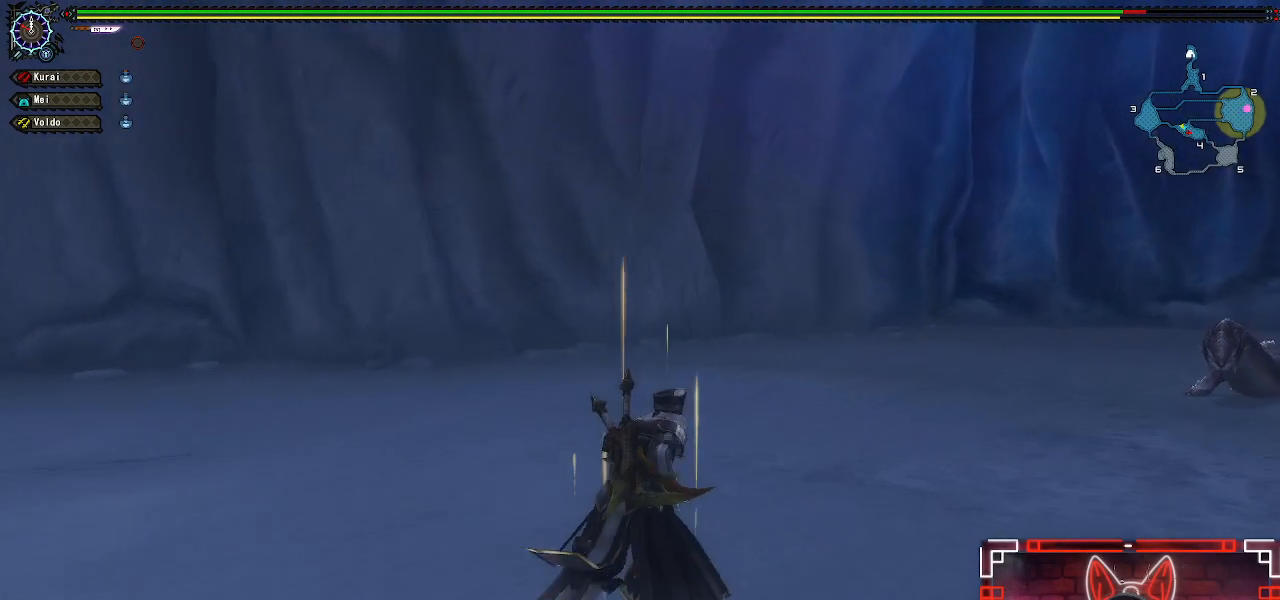
{"buttons": ["R1"], "left_stick": "up-right", "right_stick": "center", "events": []}
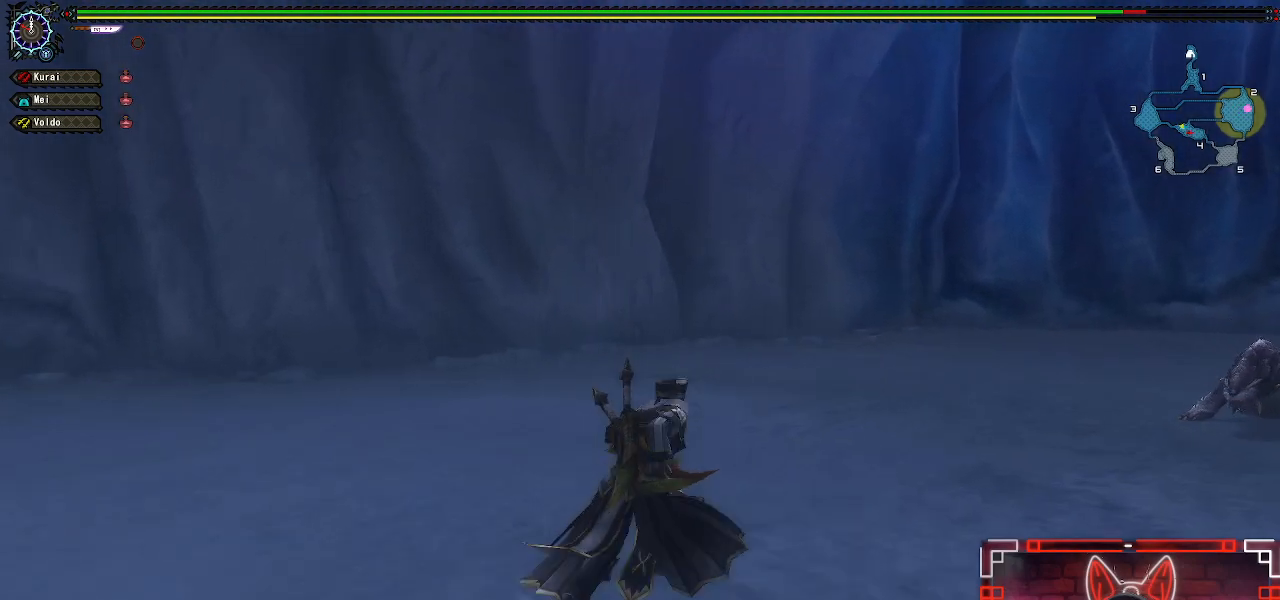
{"buttons": ["R1"], "left_stick": "up-right", "right_stick": "center", "events": []}
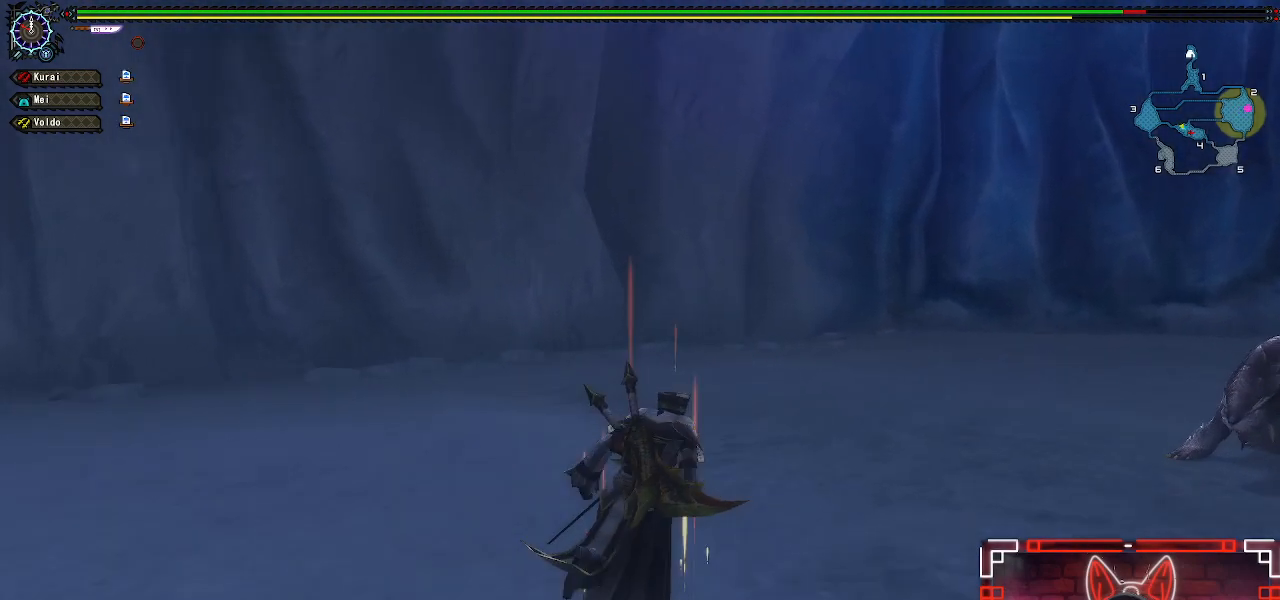
{"buttons": ["R1"], "left_stick": "up", "right_stick": "center", "events": [[150, "right_stick", "right"], [350, "left_stick", "up"], [350, "right_stick", "center"]]}
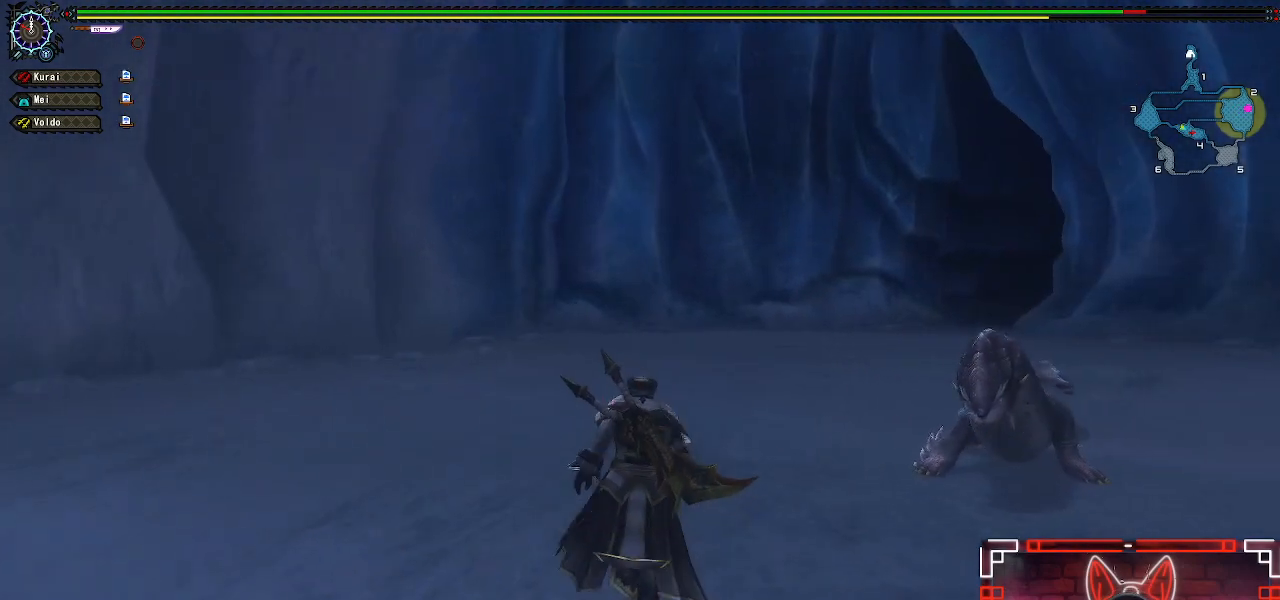
{"buttons": ["R1"], "left_stick": "up", "right_stick": "center", "events": [[183, "right_stick", "right"], [350, "right_stick", "center"]]}
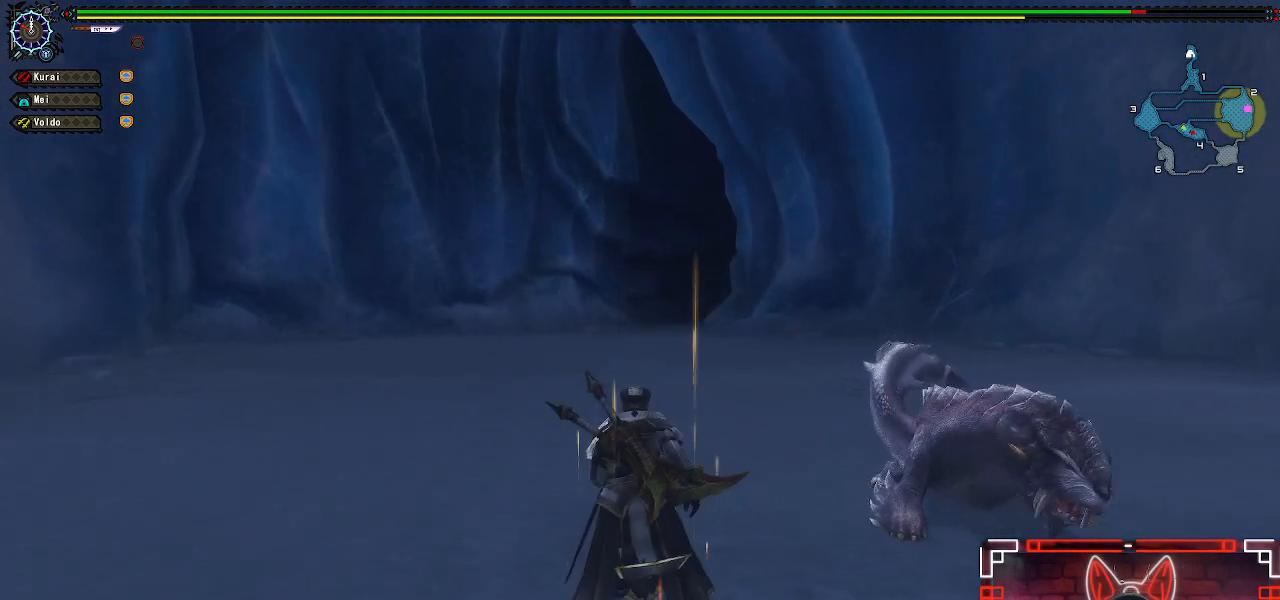
{"buttons": ["R1"], "left_stick": "up", "right_stick": "center", "events": []}
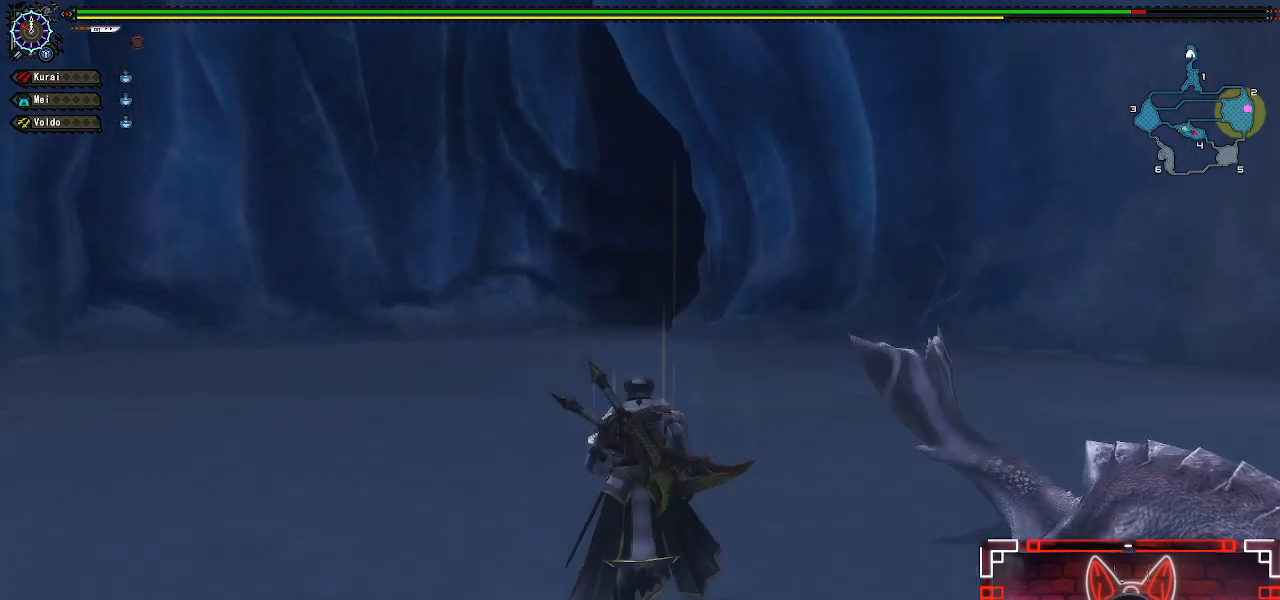
{"buttons": ["R1"], "left_stick": "up", "right_stick": "center", "events": []}
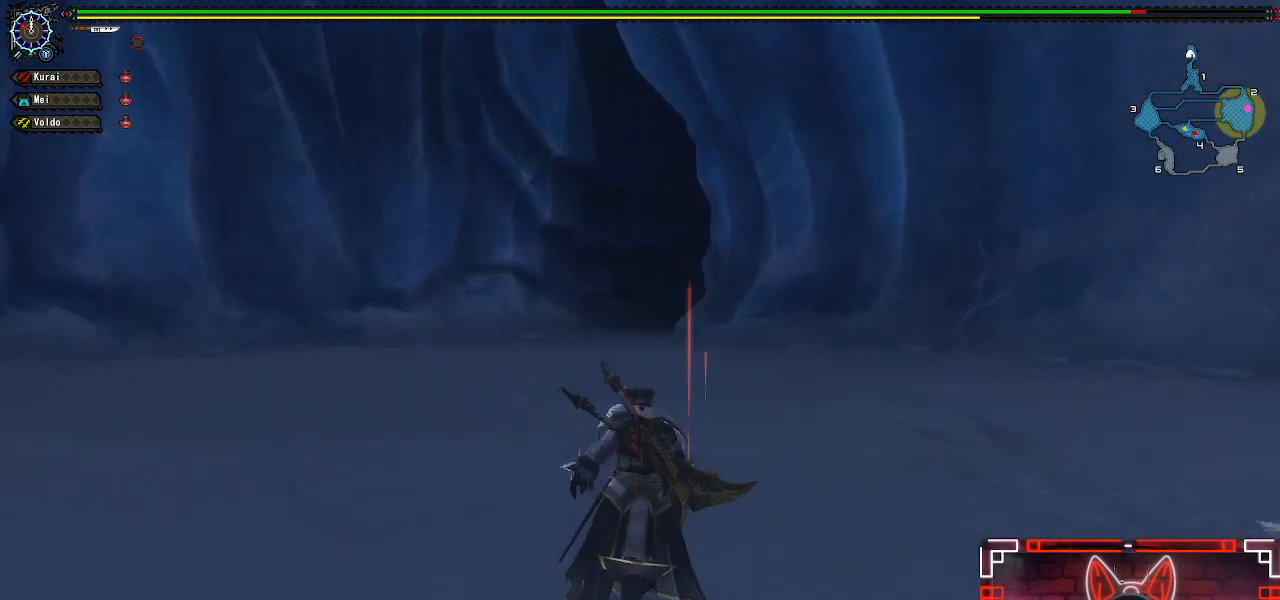
{"buttons": ["R1"], "left_stick": "up", "right_stick": "center", "events": [[150, "right_stick", "right"], [333, "right_stick", "center"]]}
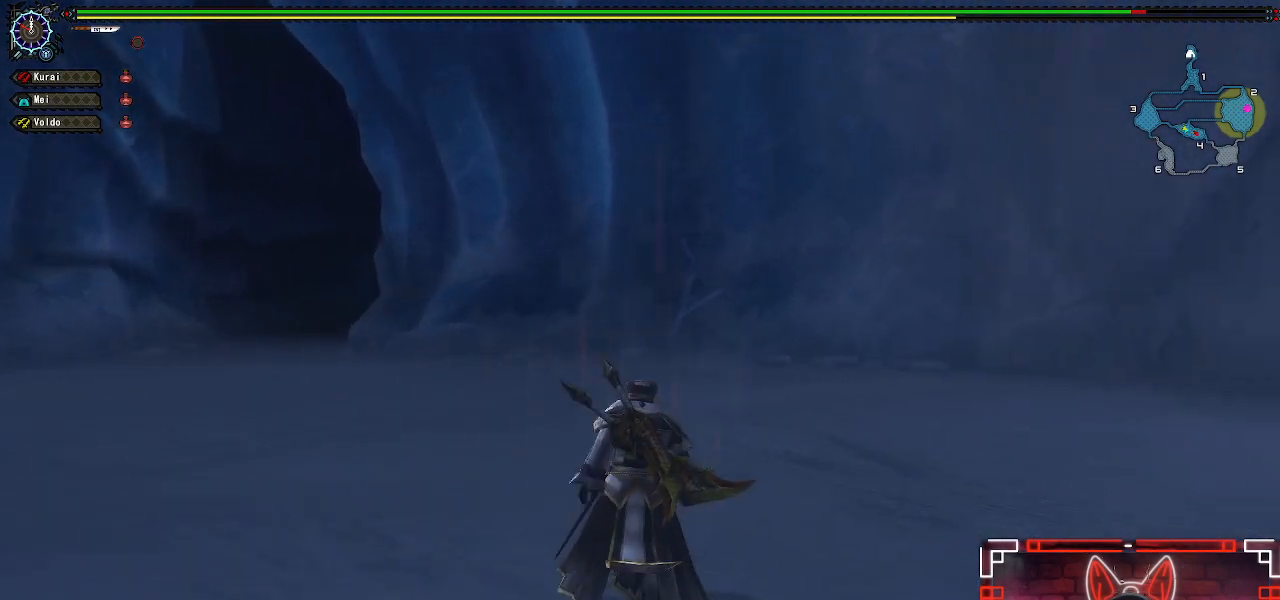
{"buttons": ["R1"], "left_stick": "up", "right_stick": "center", "events": [[233, "right_stick", "right"], [350, "right_stick", "center"]]}
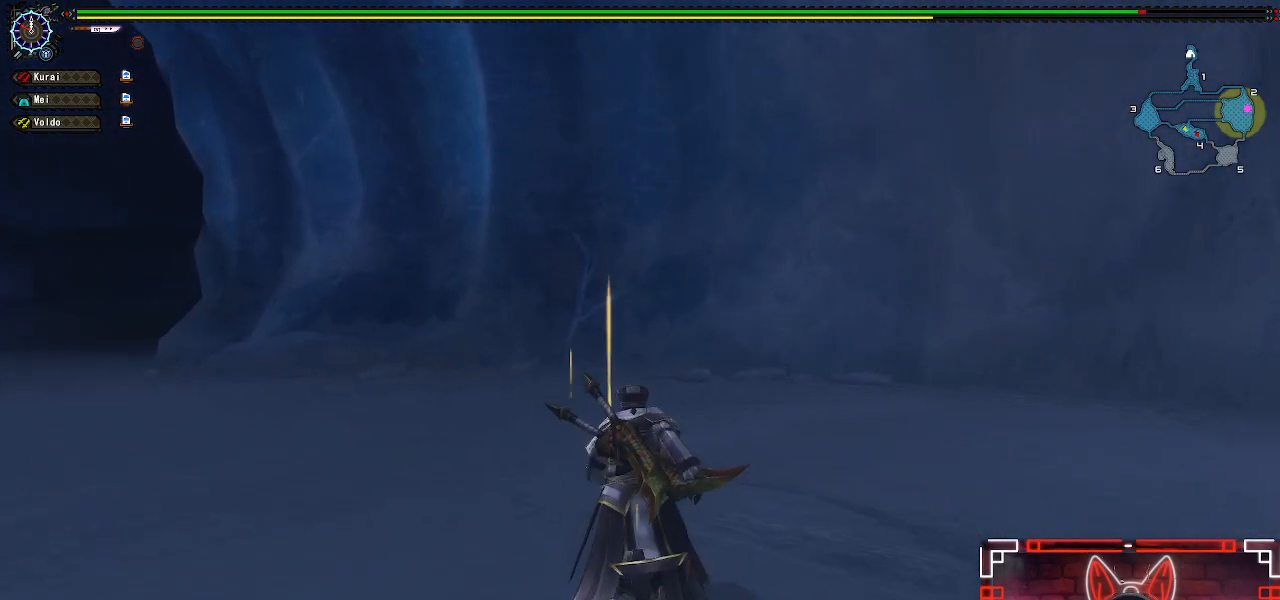
{"buttons": ["R1"], "left_stick": "up", "right_stick": "center", "events": []}